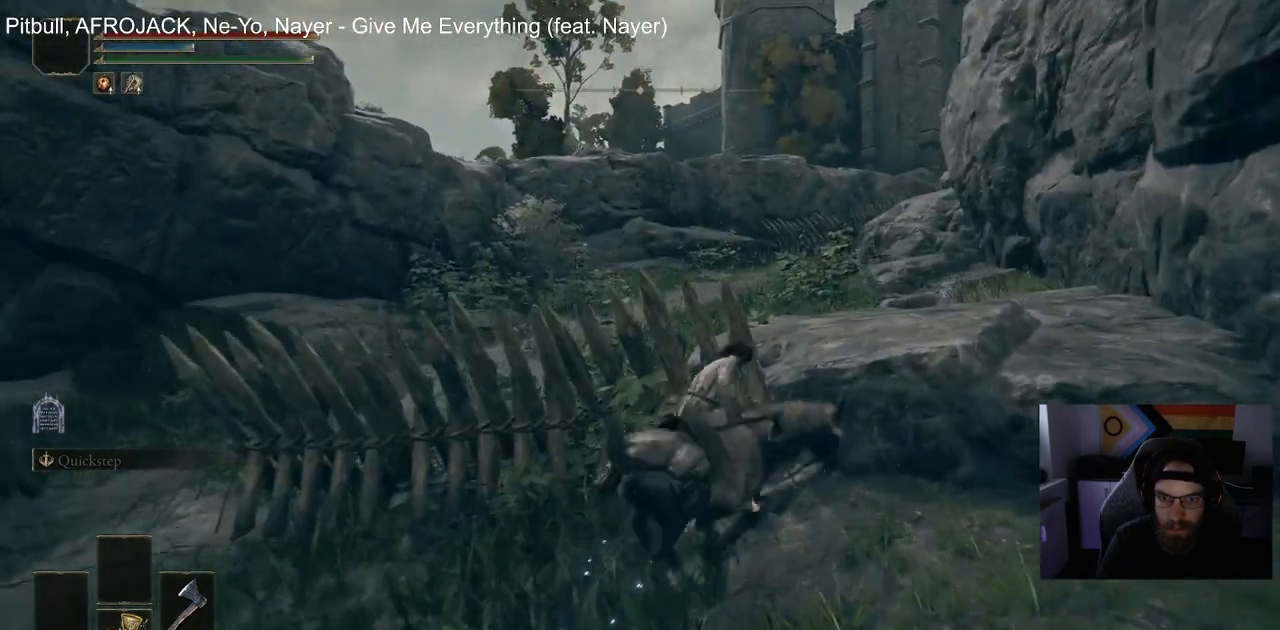
Gameplay with a controller (PlayStation layout); each line is a JSON object with the inputs held at the frame after it (dt_ms = milliseconds from this image to that frame). "events" lists button and stick changes between this image and that frame as [ms after this image, input, new state], when the widget could be followed in between.
{"dt_ms": 500, "buttons": ["CROSS"], "left_stick": "up", "right_stick": "center", "events": []}
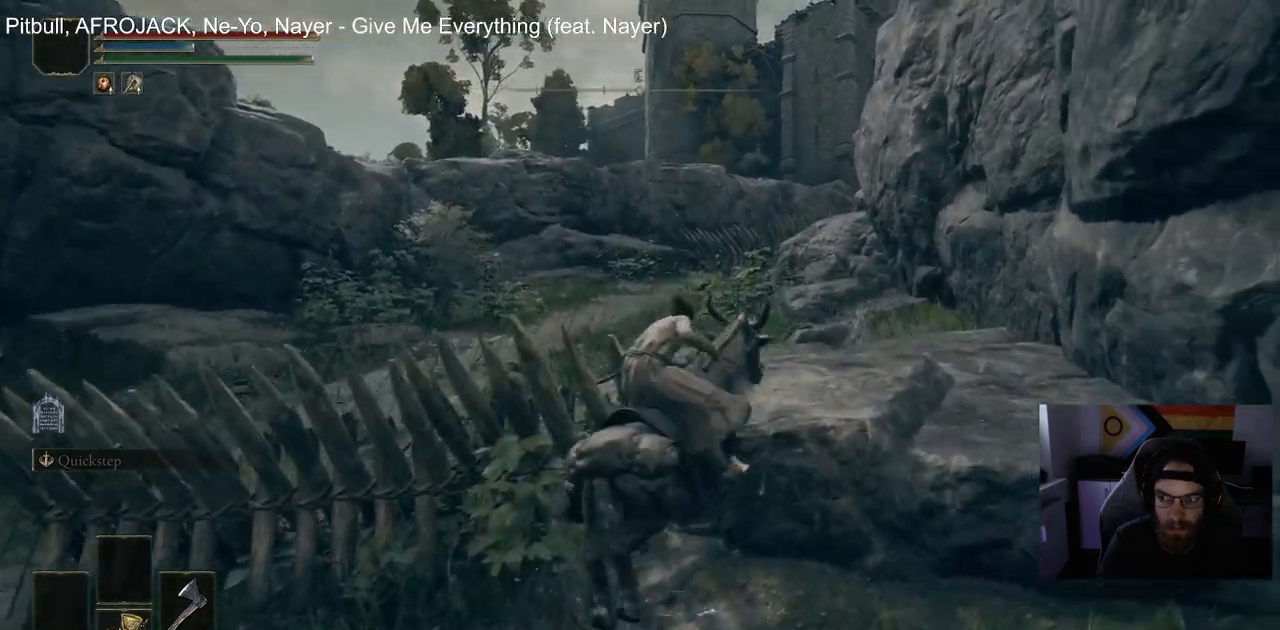
{"dt_ms": 500, "buttons": ["CROSS"], "left_stick": "up", "right_stick": "center", "events": []}
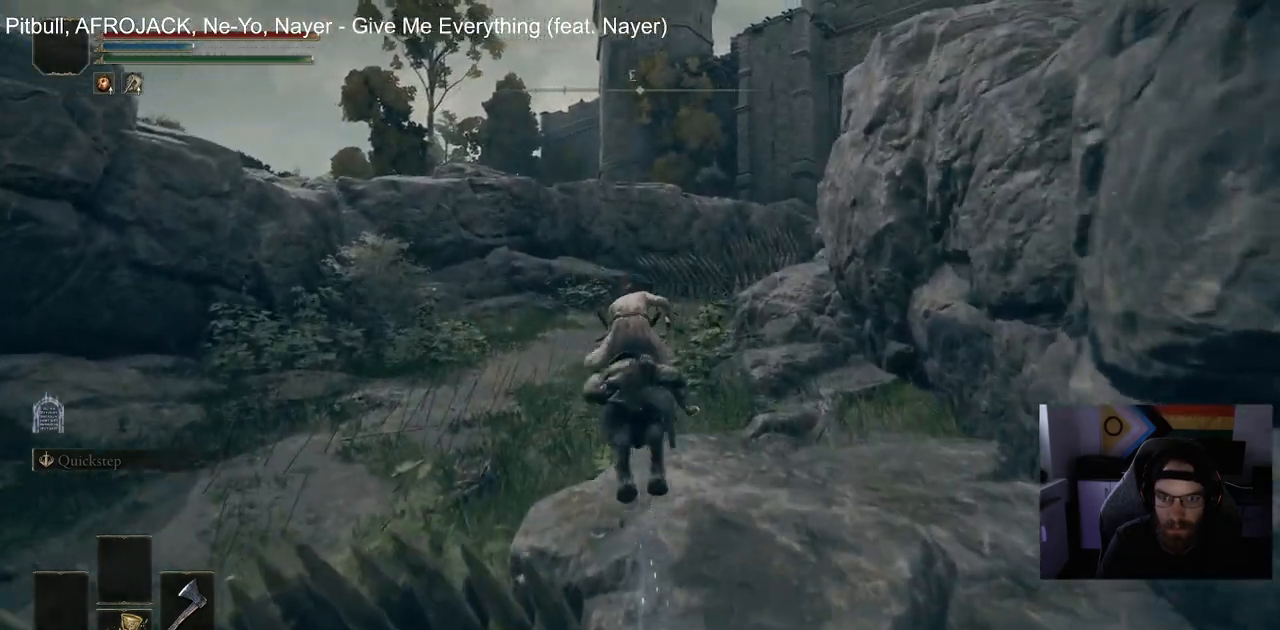
{"dt_ms": 500, "buttons": ["CROSS"], "left_stick": "up", "right_stick": "center", "events": [[67, "CIRCLE", "down"], [200, "CIRCLE", "up"]]}
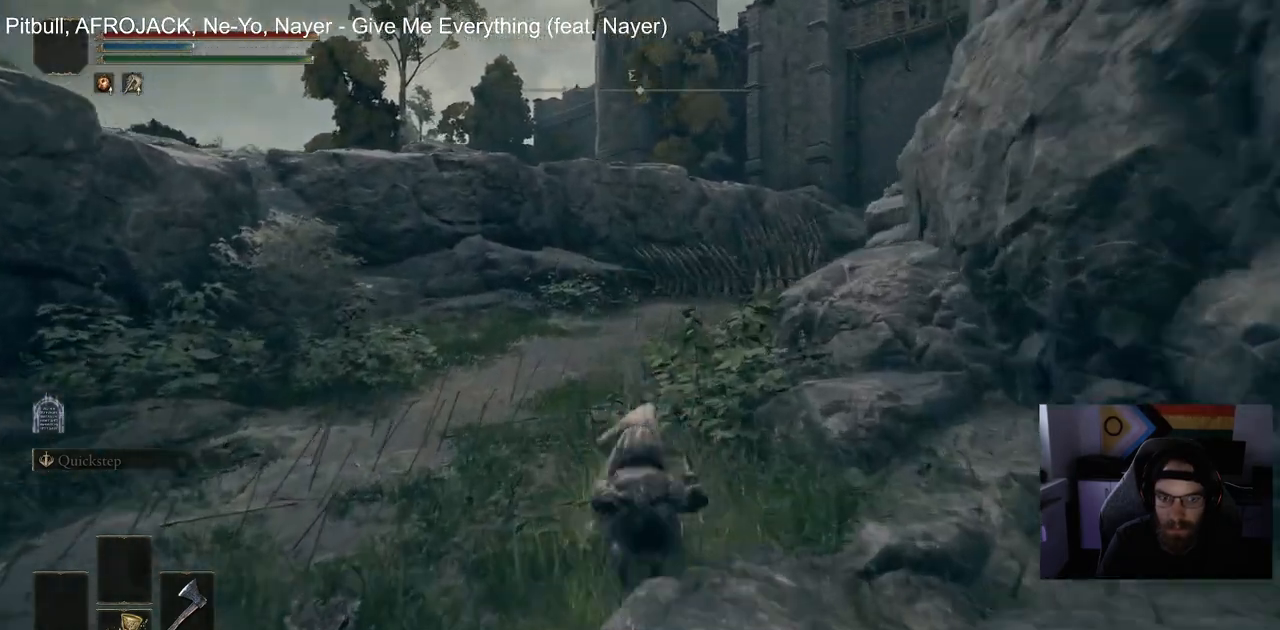
{"dt_ms": 500, "buttons": ["CROSS"], "left_stick": "up", "right_stick": "center", "events": [[350, "CIRCLE", "down"], [483, "CIRCLE", "up"]]}
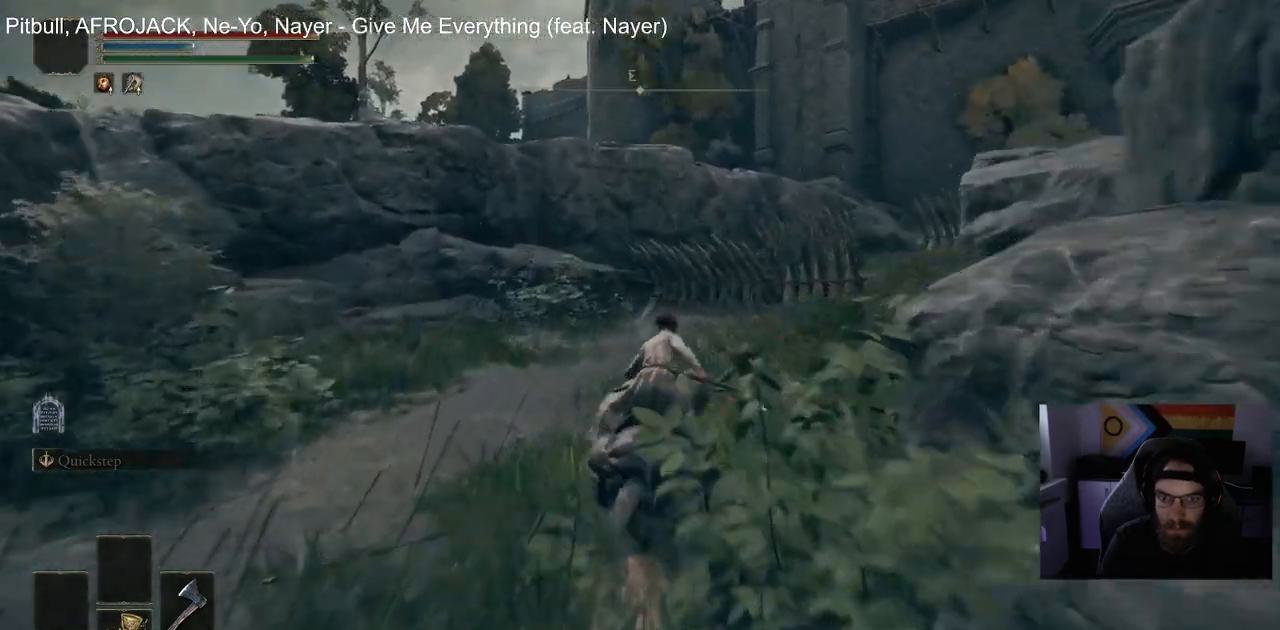
{"dt_ms": 500, "buttons": ["CROSS"], "left_stick": "up", "right_stick": "center", "events": []}
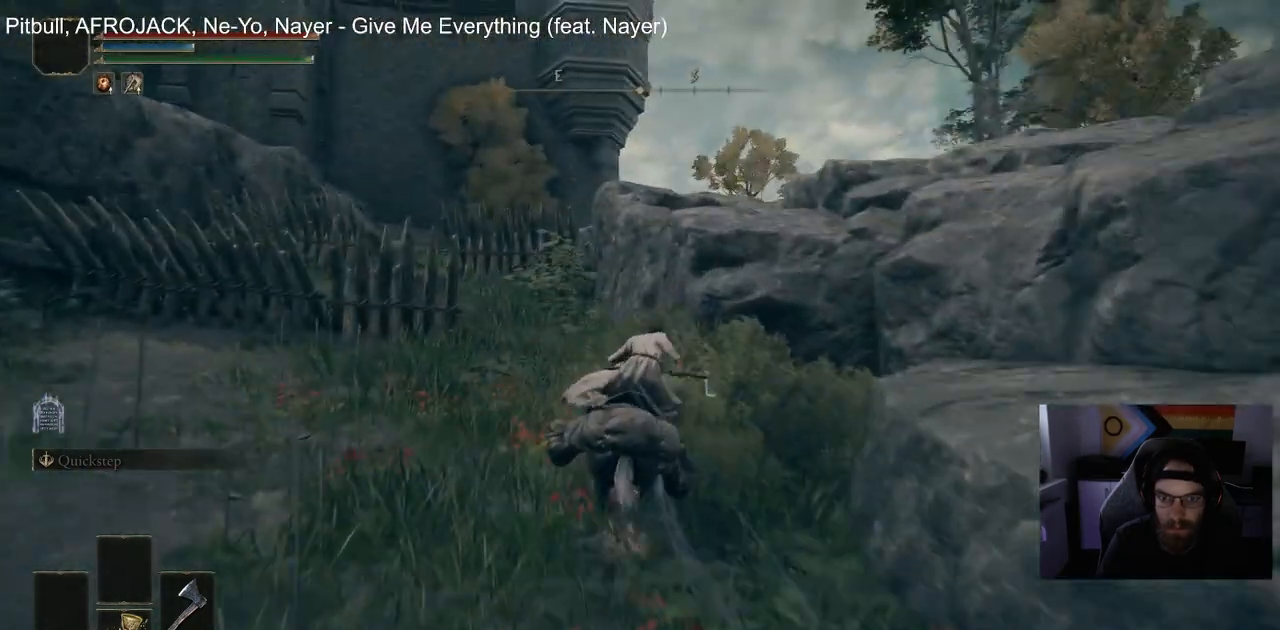
{"dt_ms": 500, "buttons": ["CROSS"], "left_stick": "up", "right_stick": "center", "events": []}
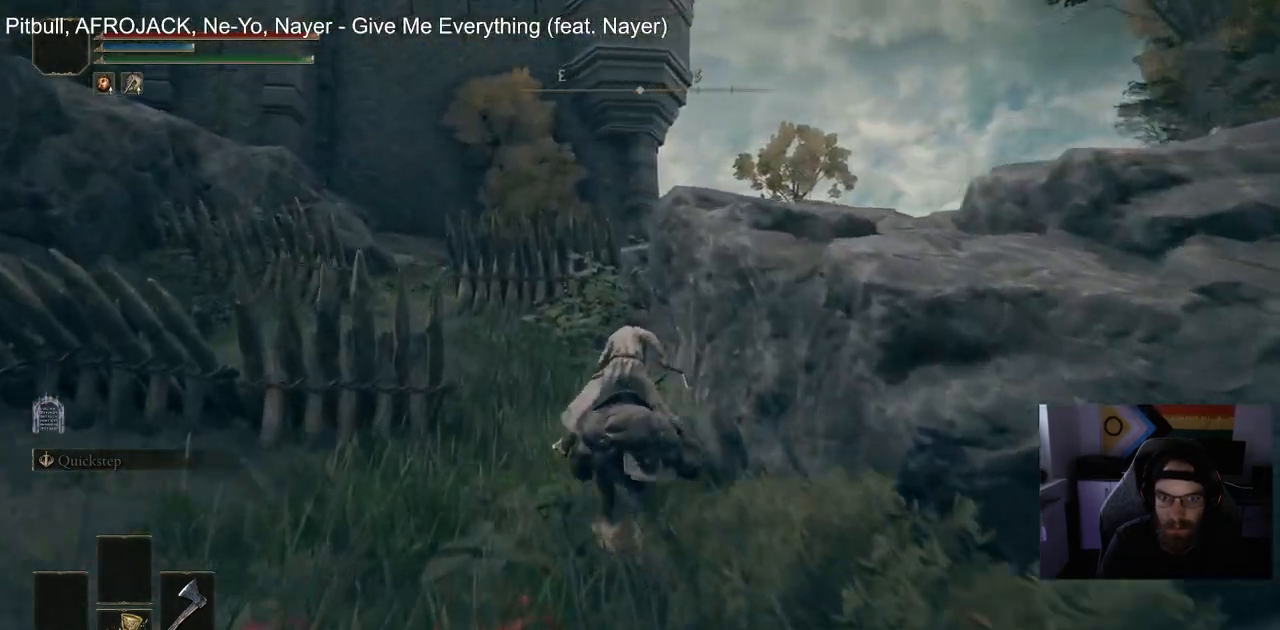
{"dt_ms": 500, "buttons": ["CROSS"], "left_stick": "up", "right_stick": "center", "events": []}
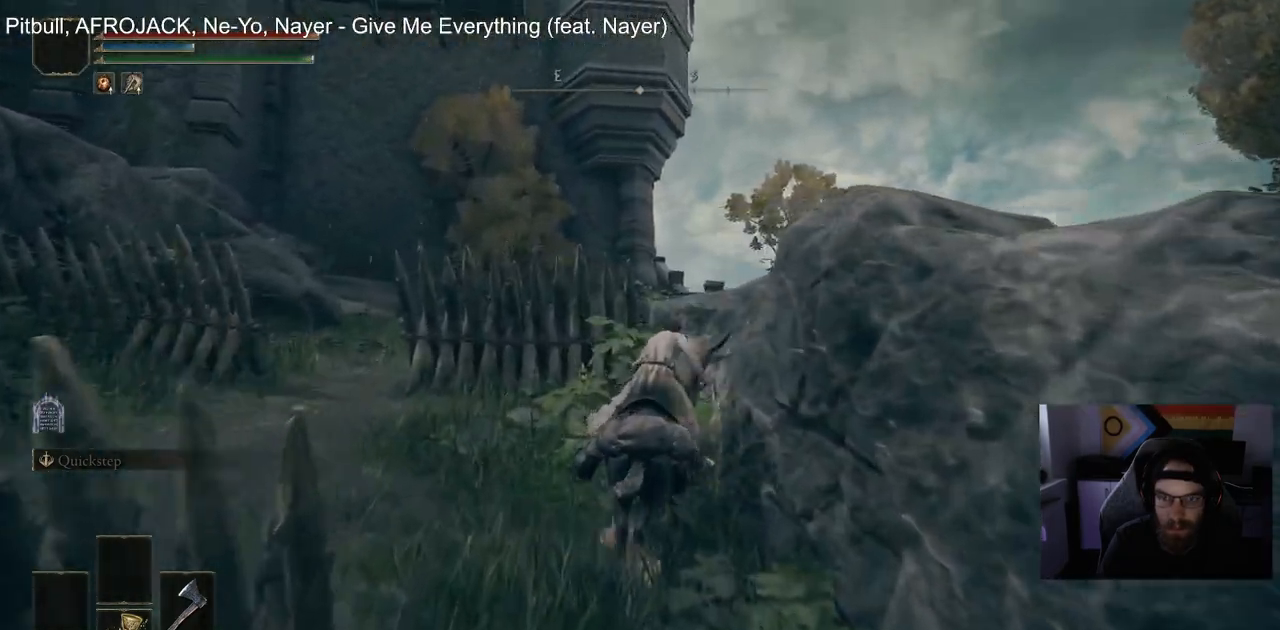
{"dt_ms": 1000, "buttons": ["CROSS"], "left_stick": "up", "right_stick": "center"}
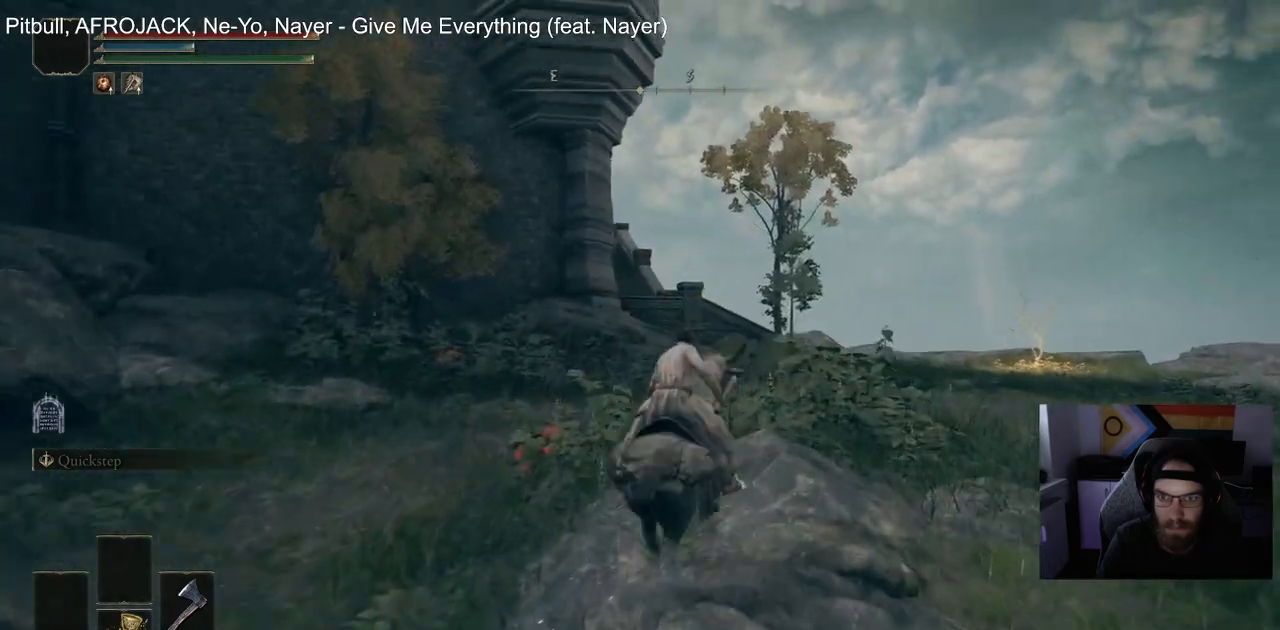
{"dt_ms": 500, "buttons": ["CROSS"], "left_stick": "up", "right_stick": "center", "events": [[67, "CIRCLE", "down"], [200, "CIRCLE", "up"]]}
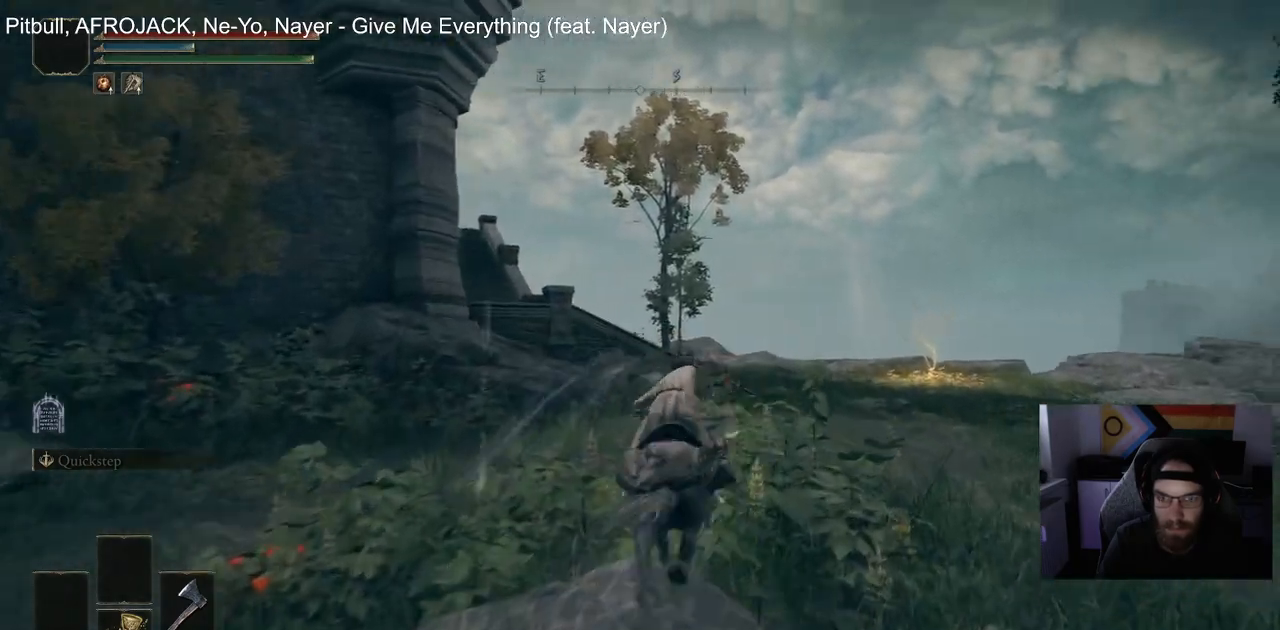
{"dt_ms": 500, "buttons": ["CROSS"], "left_stick": "up", "right_stick": "center", "events": []}
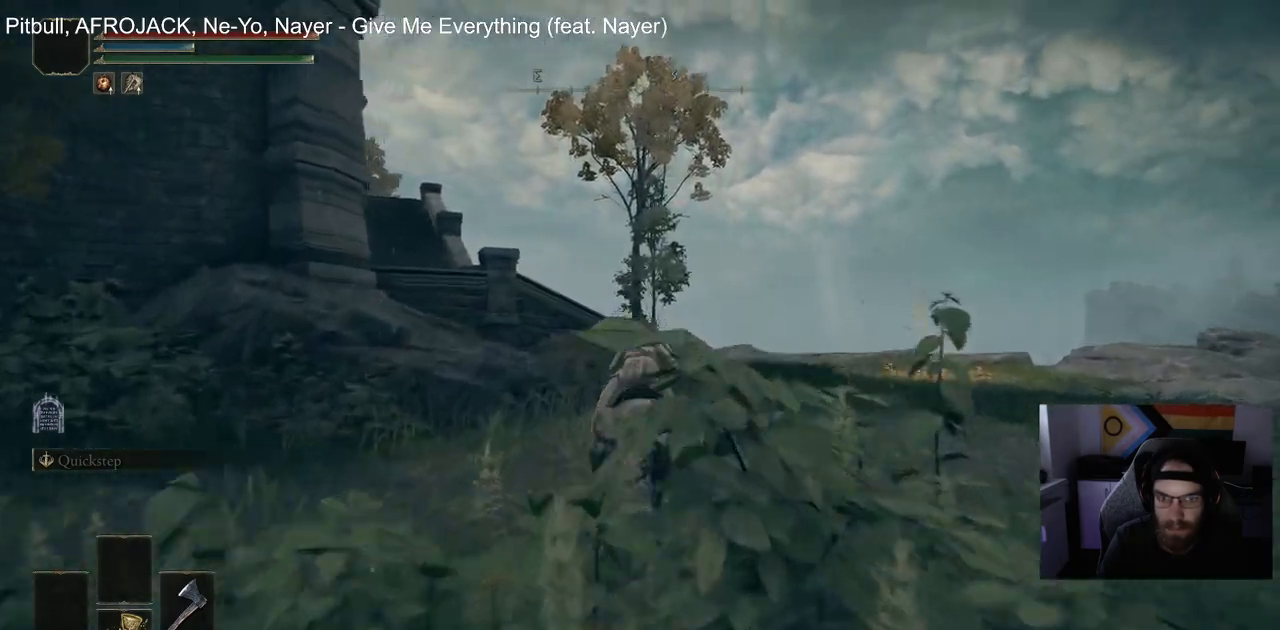
{"dt_ms": 500, "buttons": ["CROSS"], "left_stick": "up", "right_stick": "center", "events": [[267, "CROSS", "up"], [433, "CROSS", "down"]]}
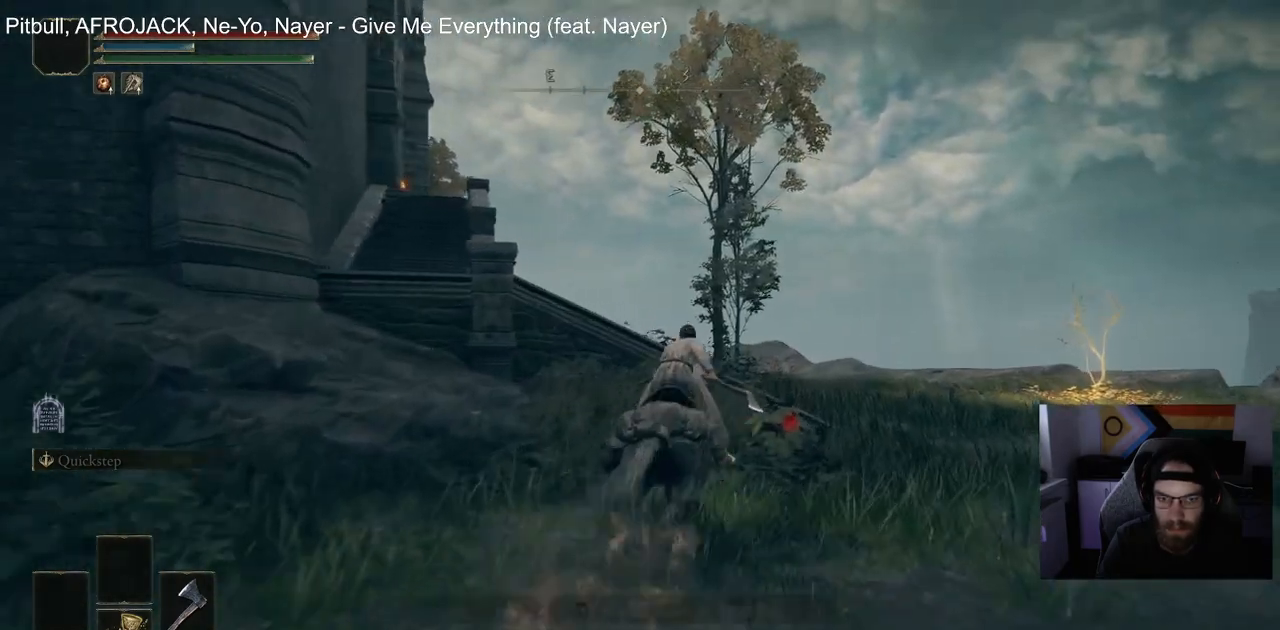
{"dt_ms": 500, "buttons": [], "left_stick": "up", "right_stick": "center", "events": [[417, "CROSS", "up"]]}
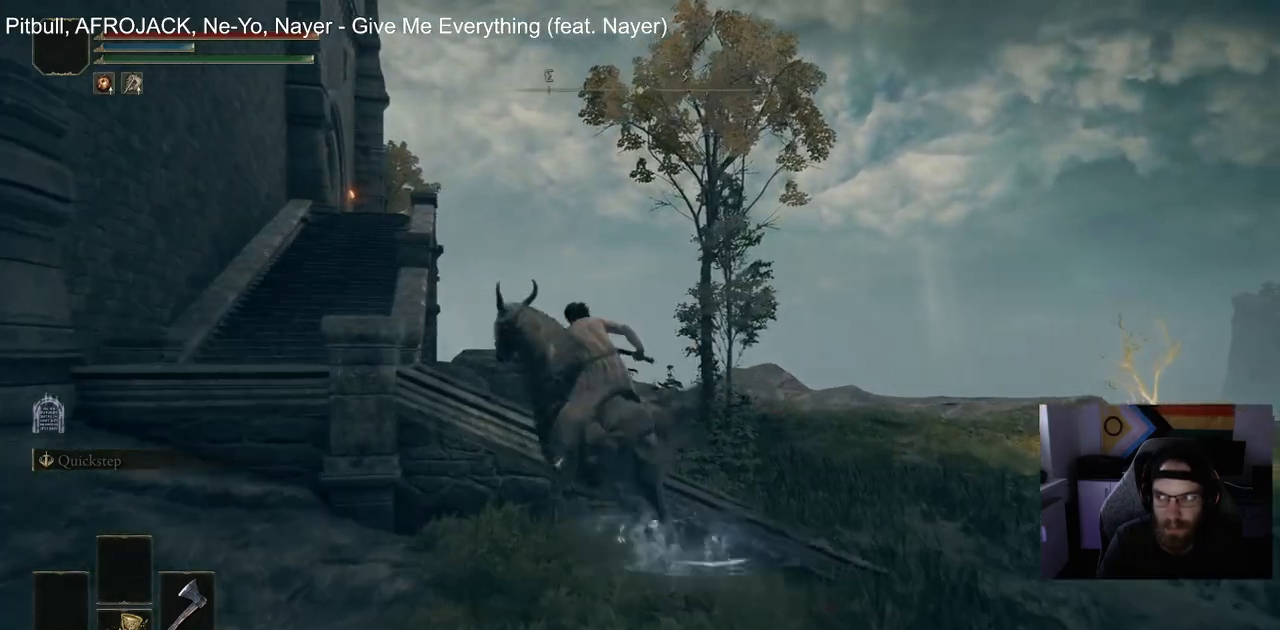
{"dt_ms": 500, "buttons": [], "left_stick": "up", "right_stick": "center", "events": []}
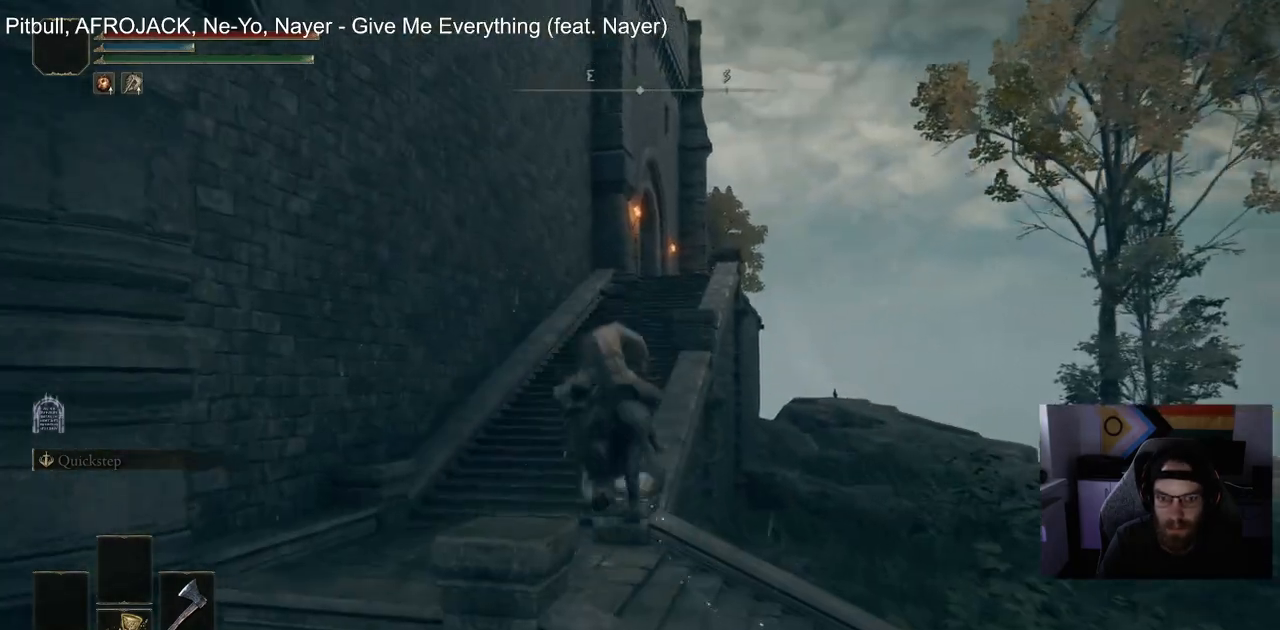
{"dt_ms": 500, "buttons": [], "left_stick": "up", "right_stick": "center", "events": [[50, "CIRCLE", "down"], [167, "CIRCLE", "up"], [250, "CIRCLE", "down"], [400, "CIRCLE", "up"]]}
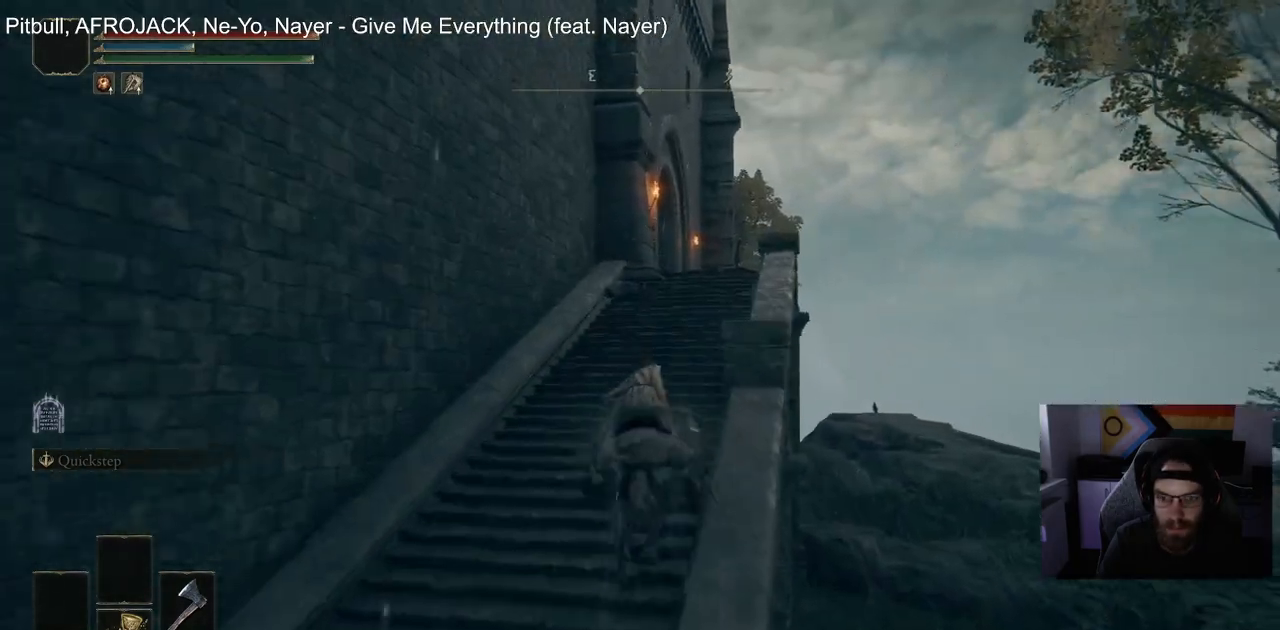
{"dt_ms": 500, "buttons": [], "left_stick": "up", "right_stick": "center", "events": [[367, "CIRCLE", "down"], [500, "CIRCLE", "up"]]}
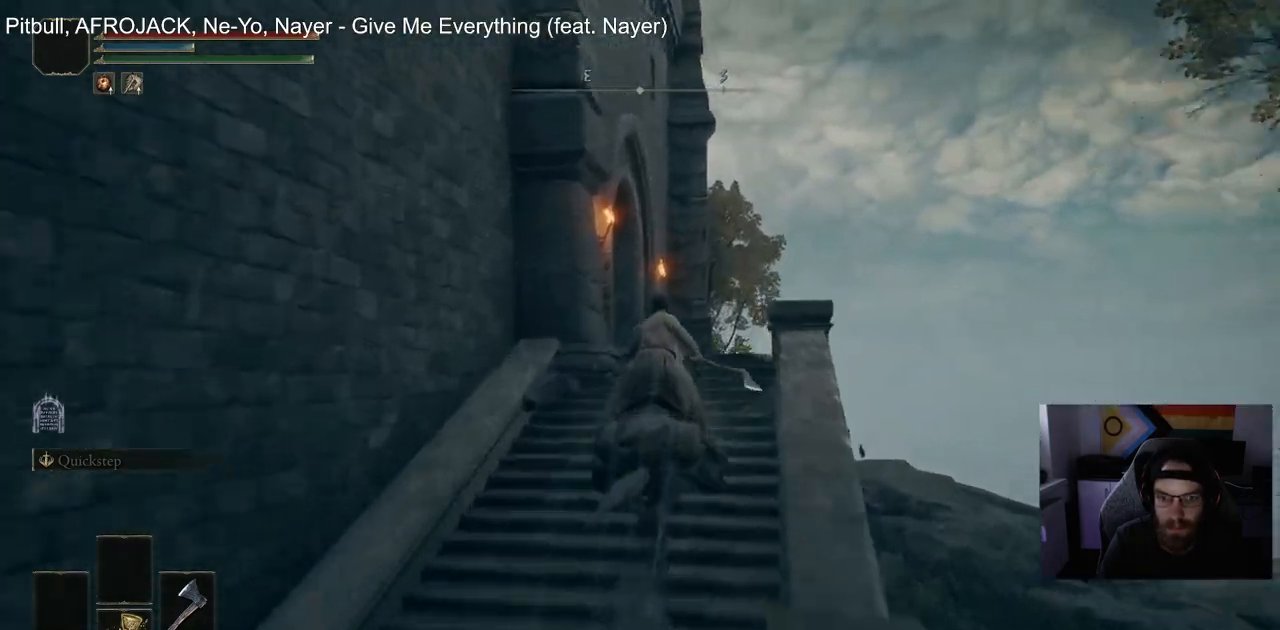
{"dt_ms": 500, "buttons": [], "left_stick": "up", "right_stick": "down-left", "events": [[467, "right_stick", "down-left"]]}
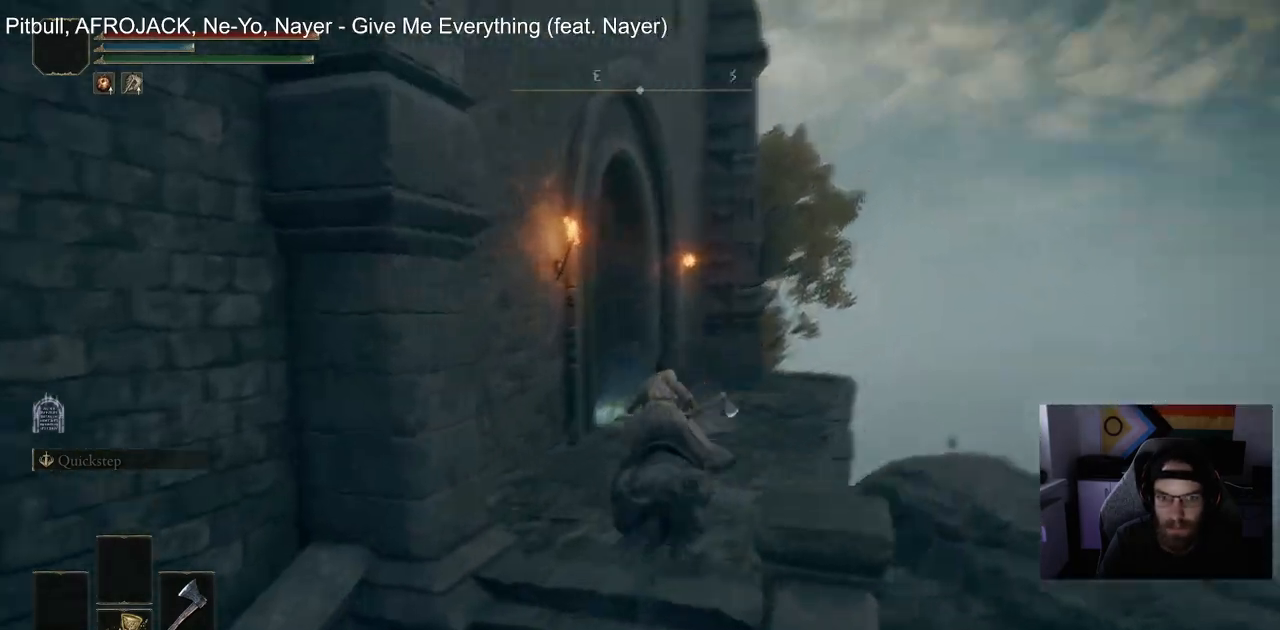
{"dt_ms": 500, "buttons": [], "left_stick": "up", "right_stick": "center", "events": [[217, "right_stick", "center"], [300, "CROSS", "down"], [467, "CROSS", "up"]]}
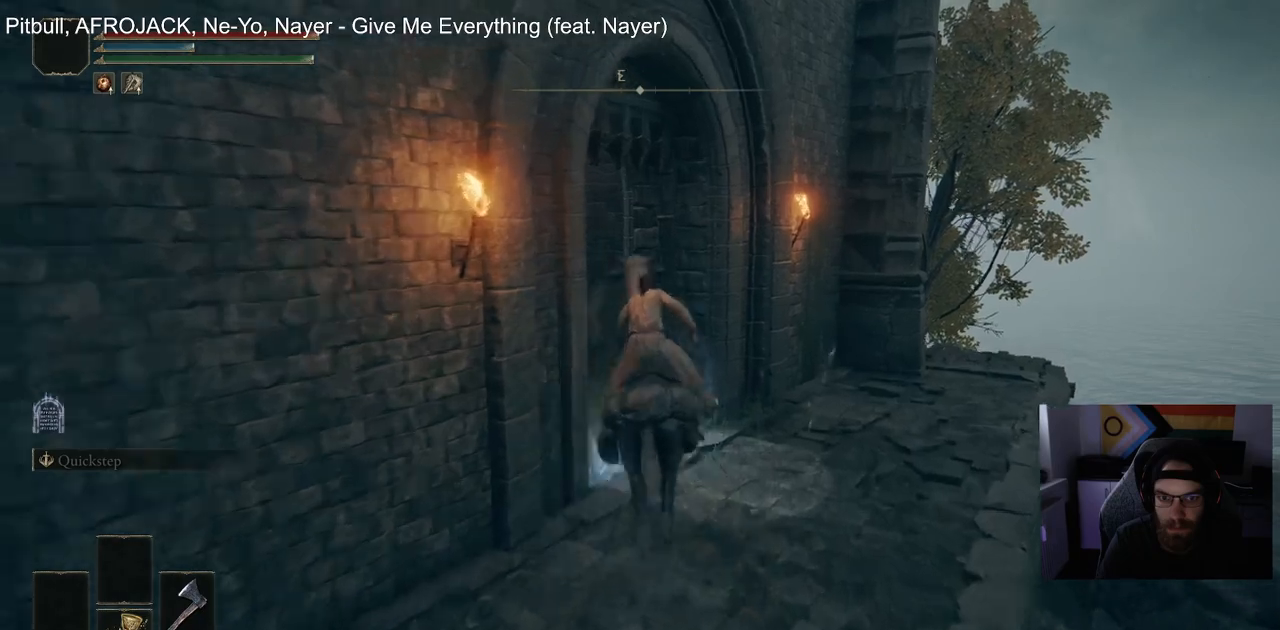
{"dt_ms": 500, "buttons": ["CROSS"], "left_stick": "up", "right_stick": "left", "events": [[167, "right_stick", "left"], [417, "CROSS", "down"]]}
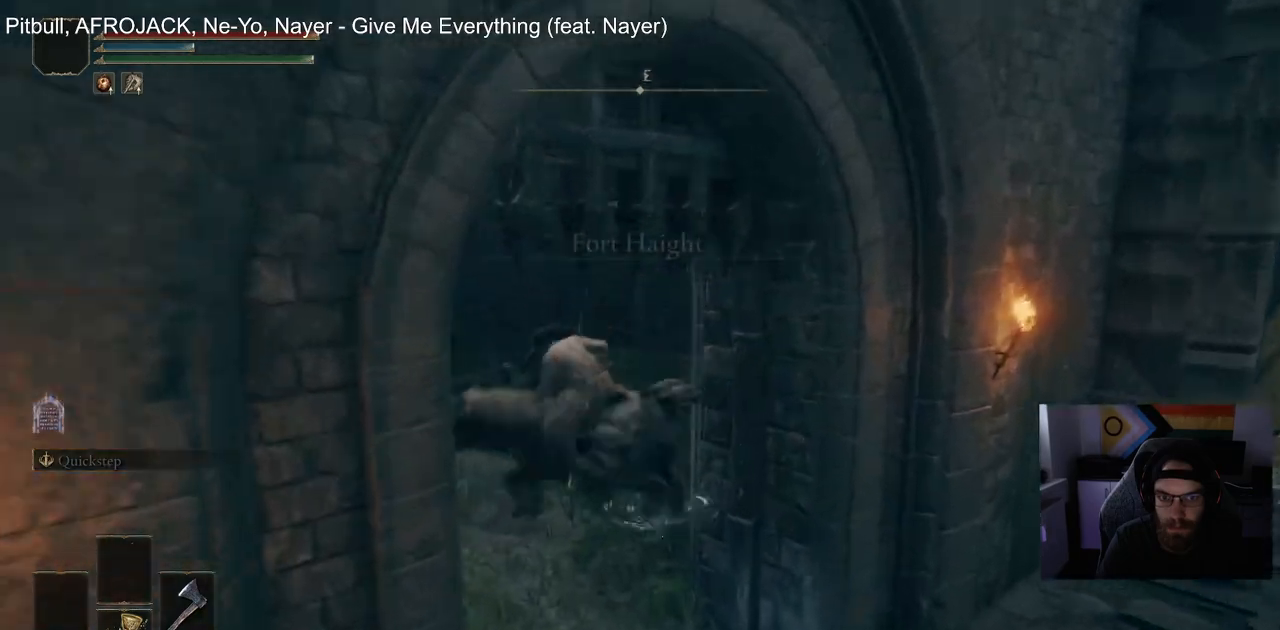
{"dt_ms": 500, "buttons": [], "left_stick": "up", "right_stick": "left", "events": [[167, "CROSS", "up"]]}
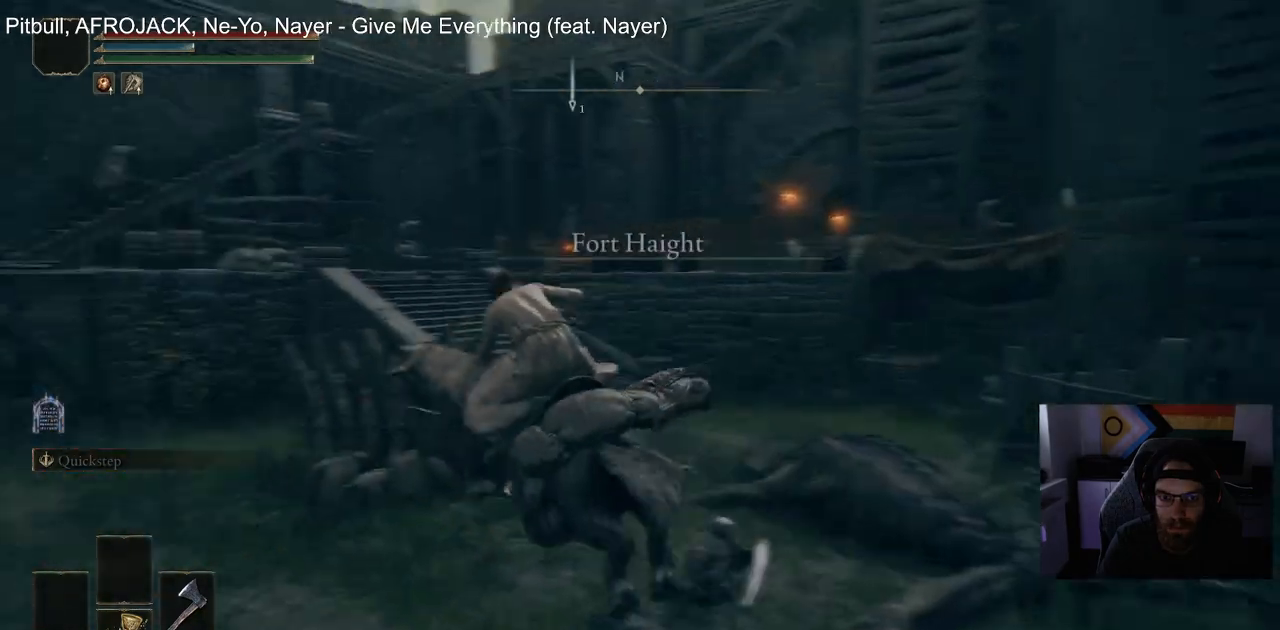
{"dt_ms": 500, "buttons": ["CIRCLE"], "left_stick": "up", "right_stick": "left", "events": [[333, "CIRCLE", "down"]]}
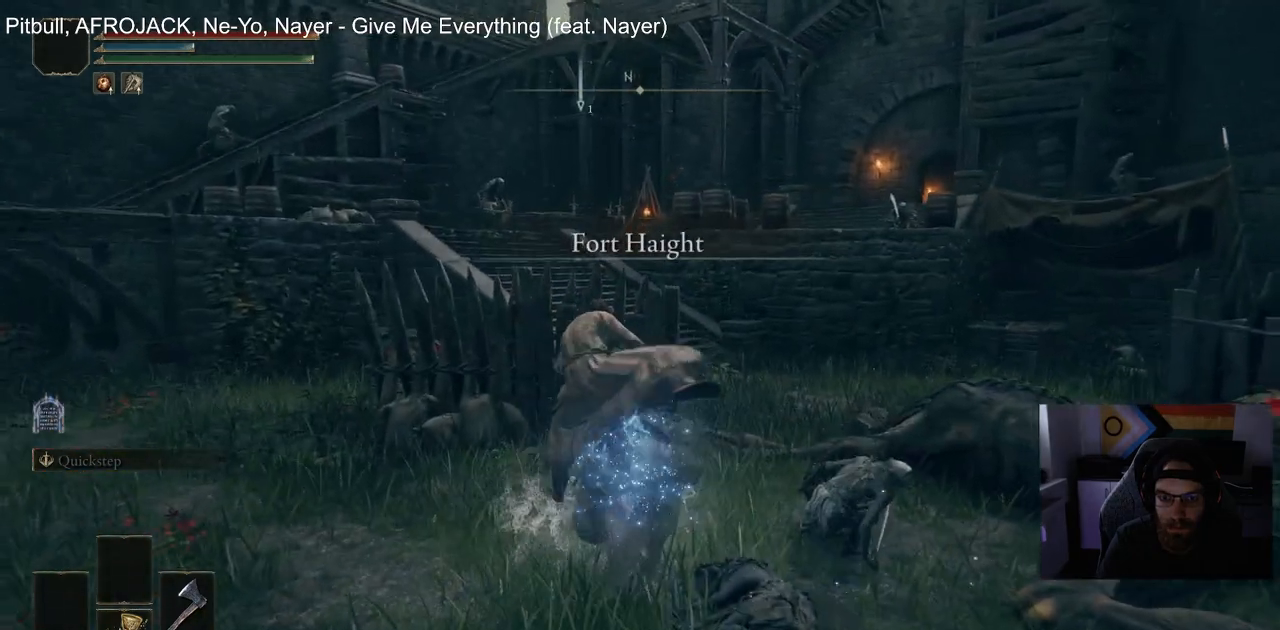
{"dt_ms": 500, "buttons": ["CIRCLE"], "left_stick": "up", "right_stick": "left", "events": []}
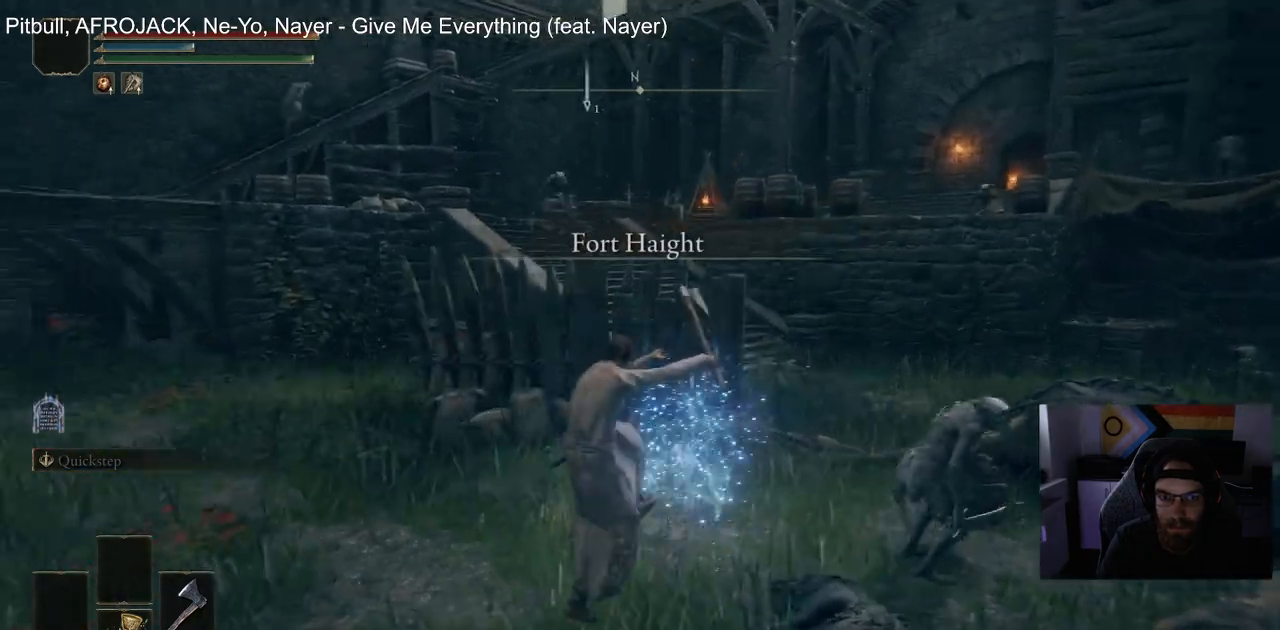
{"dt_ms": 500, "buttons": ["CIRCLE"], "left_stick": "up", "right_stick": "center", "events": [[183, "right_stick", "center"]]}
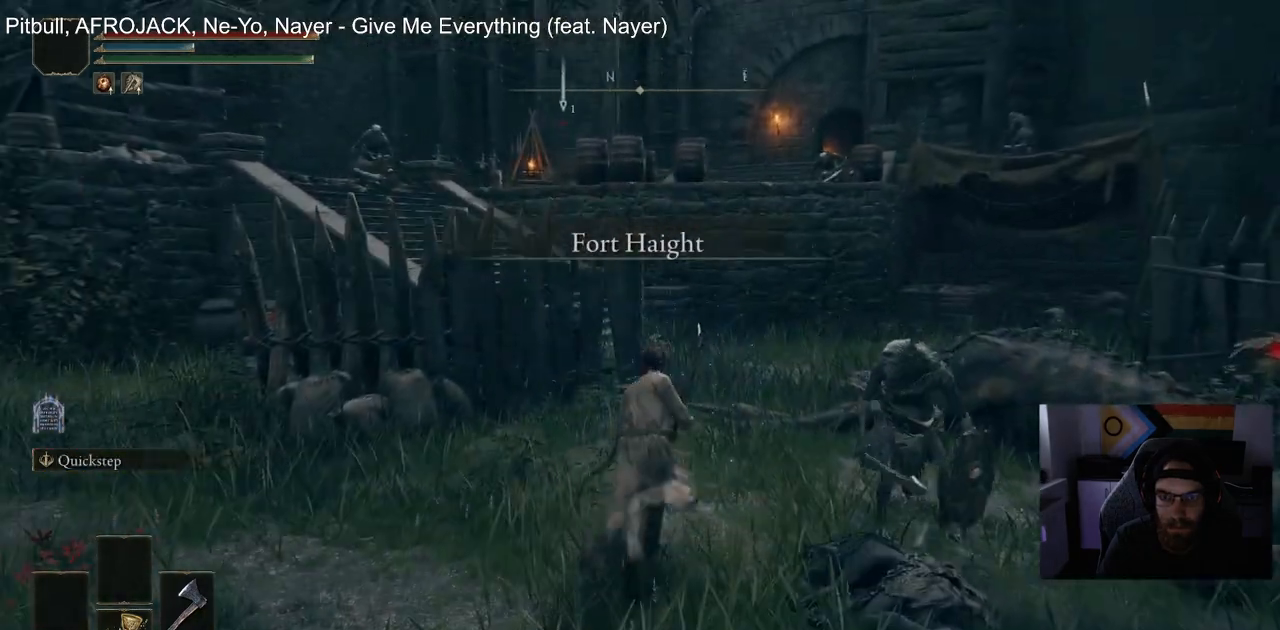
{"dt_ms": 500, "buttons": ["CIRCLE"], "left_stick": "up", "right_stick": "center", "events": []}
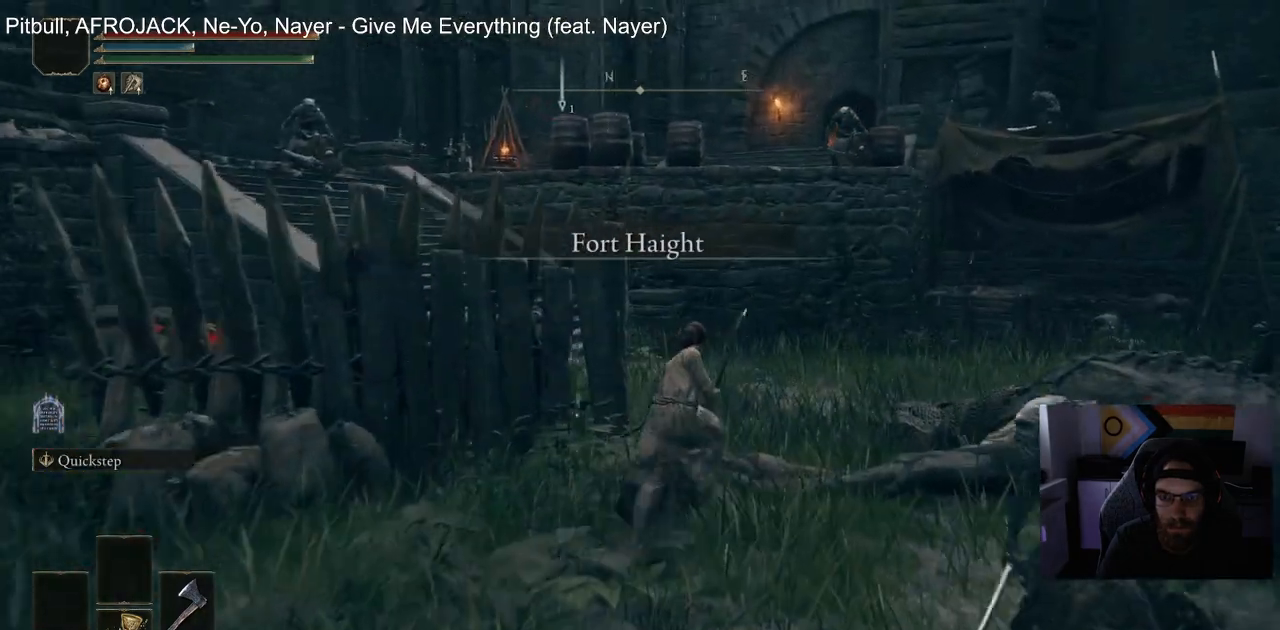
{"dt_ms": 500, "buttons": ["CIRCLE"], "left_stick": "up", "right_stick": "center", "events": []}
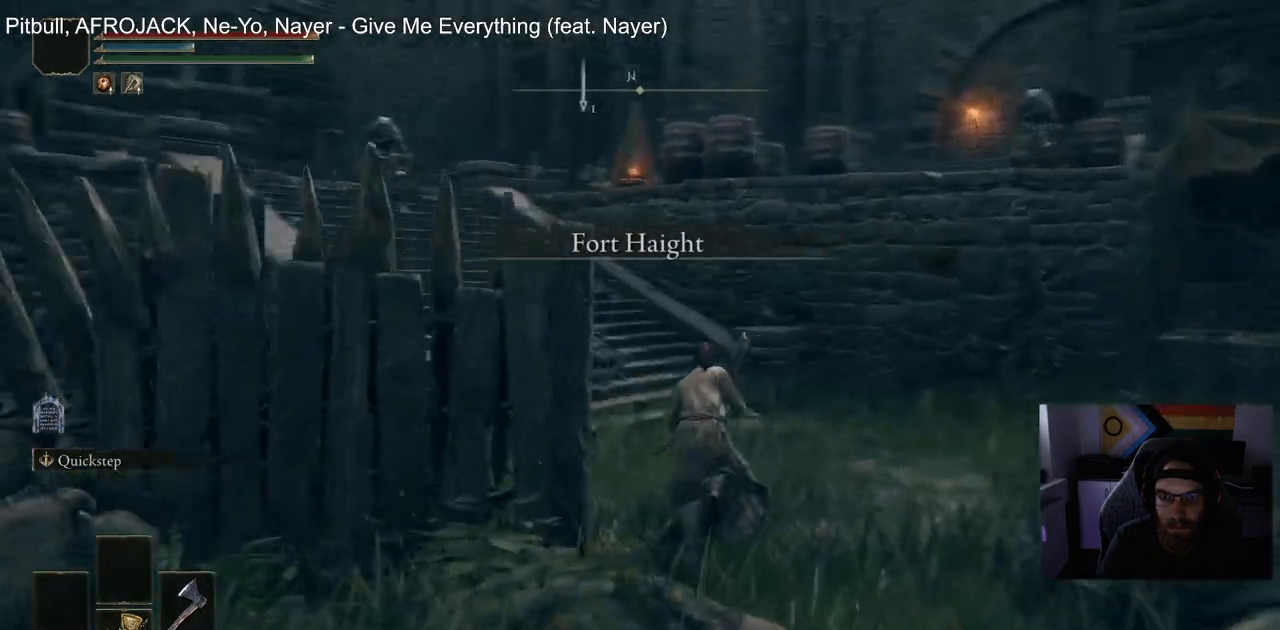
{"dt_ms": 500, "buttons": ["CIRCLE"], "left_stick": "up", "right_stick": "left", "events": [[83, "right_stick", "left"]]}
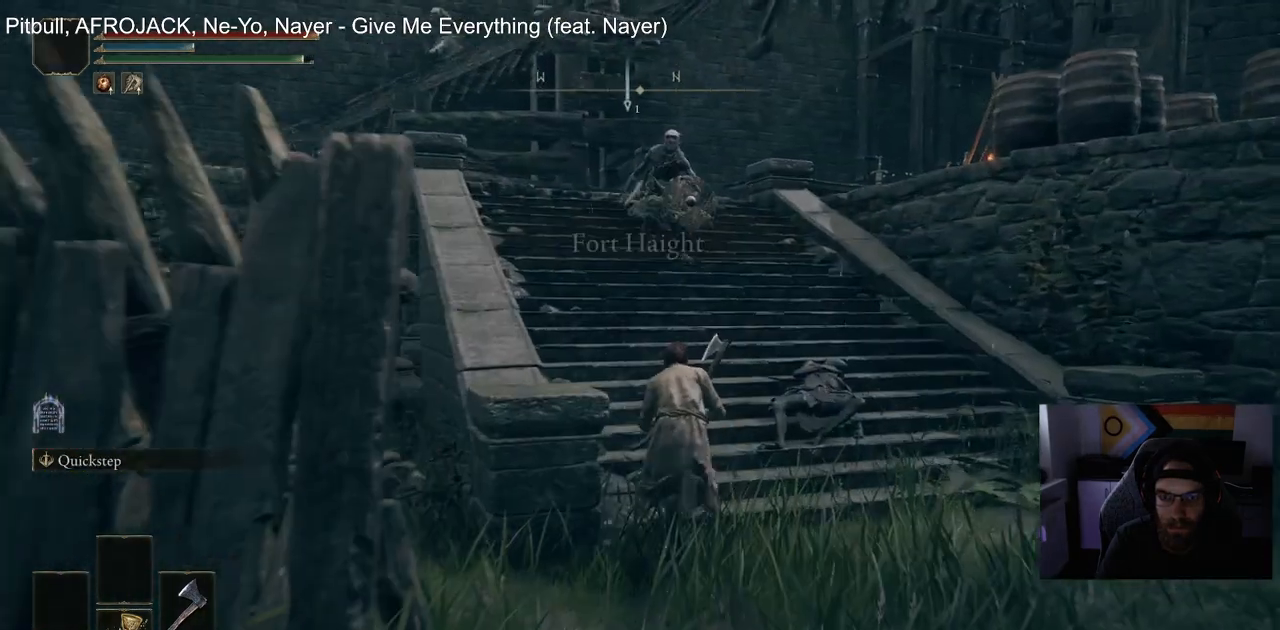
{"dt_ms": 500, "buttons": ["CIRCLE"], "left_stick": "up", "right_stick": "left", "events": []}
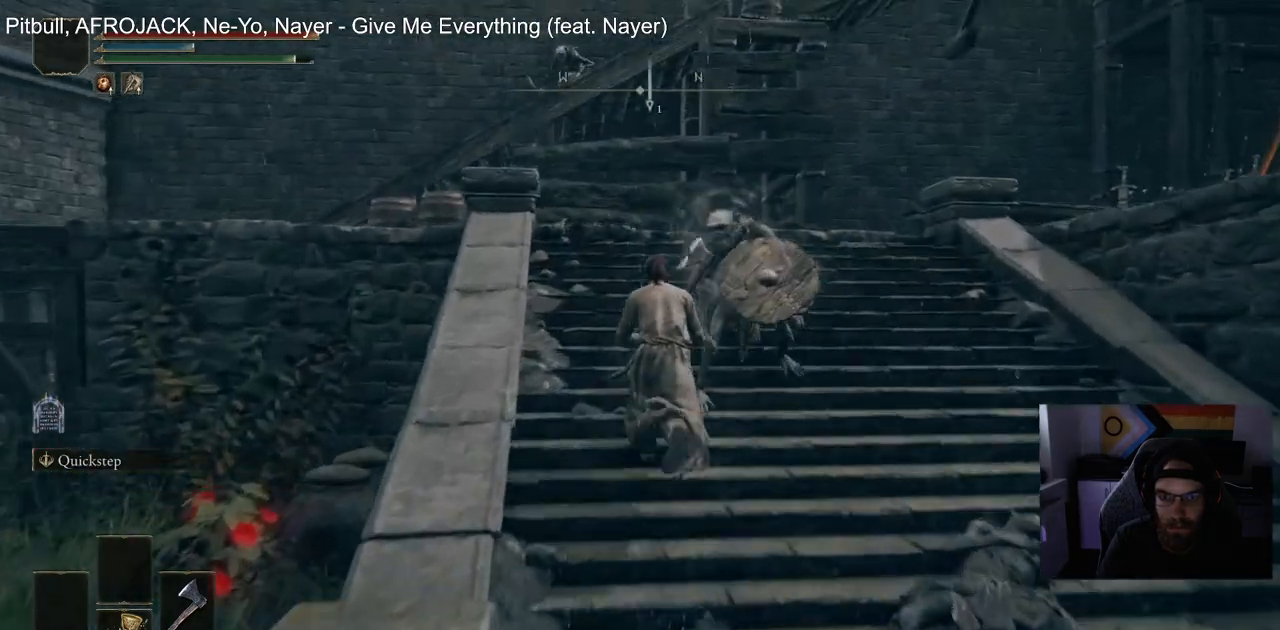
{"dt_ms": 500, "buttons": ["CIRCLE"], "left_stick": "up", "right_stick": "center", "events": [[433, "right_stick", "center"]]}
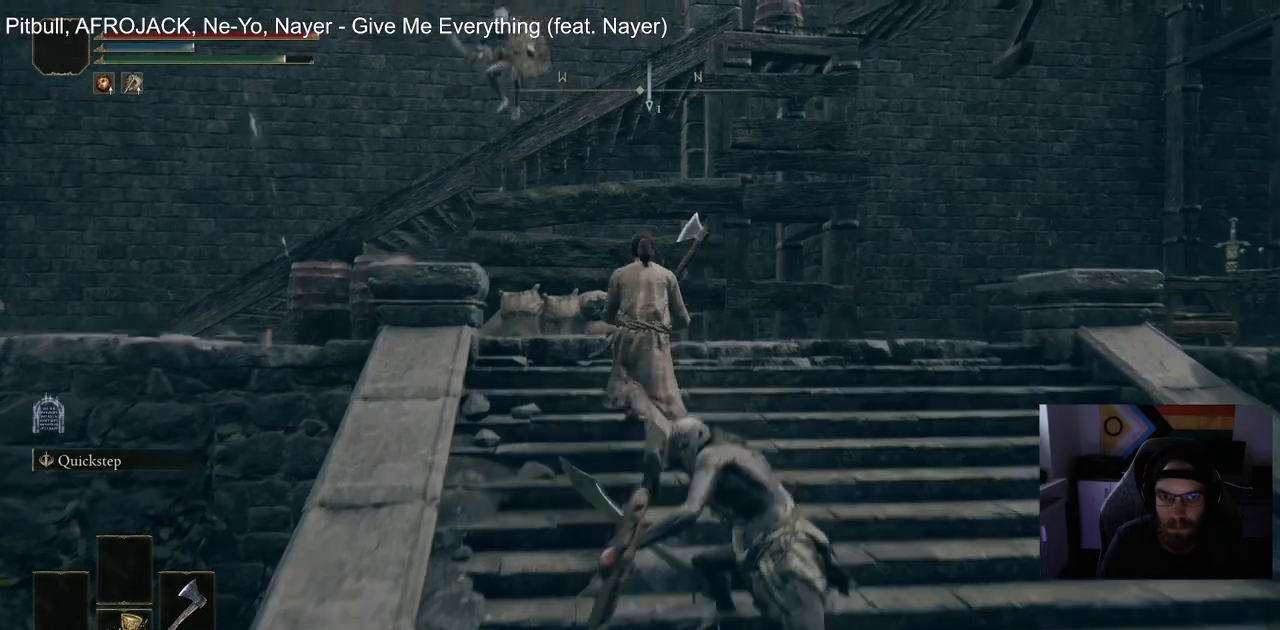
{"dt_ms": 500, "buttons": ["CIRCLE"], "left_stick": "up", "right_stick": "center", "events": [[100, "right_stick", "left"], [217, "right_stick", "center"]]}
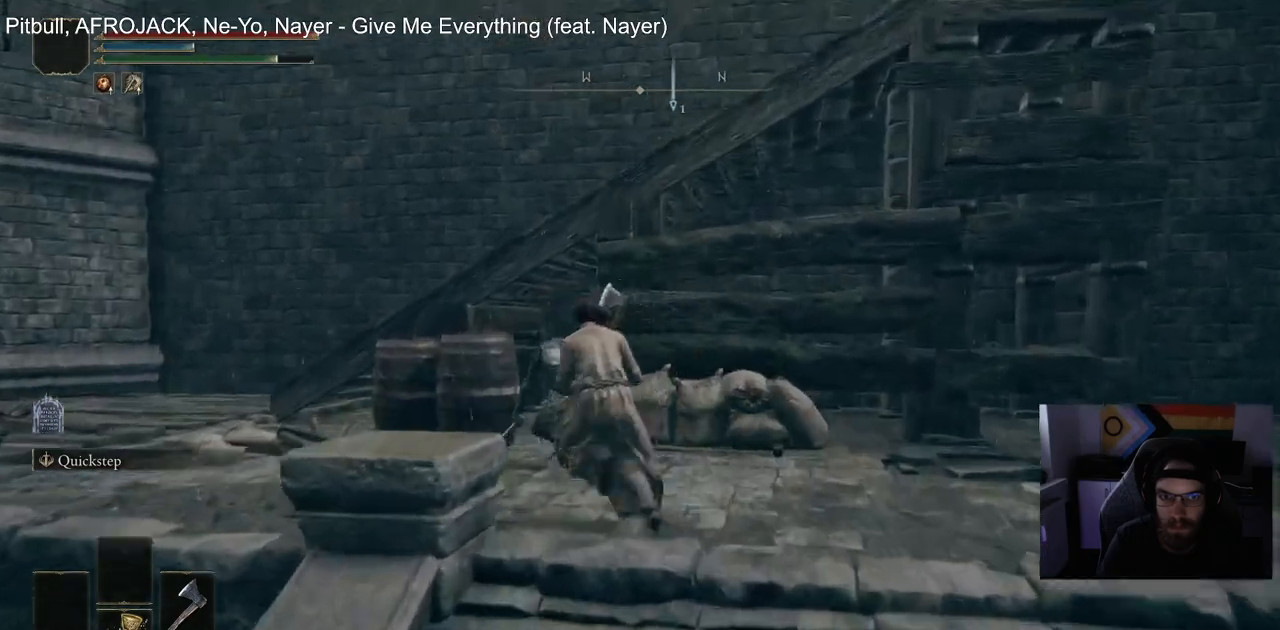
{"dt_ms": 500, "buttons": ["CIRCLE"], "left_stick": "up", "right_stick": "center", "events": []}